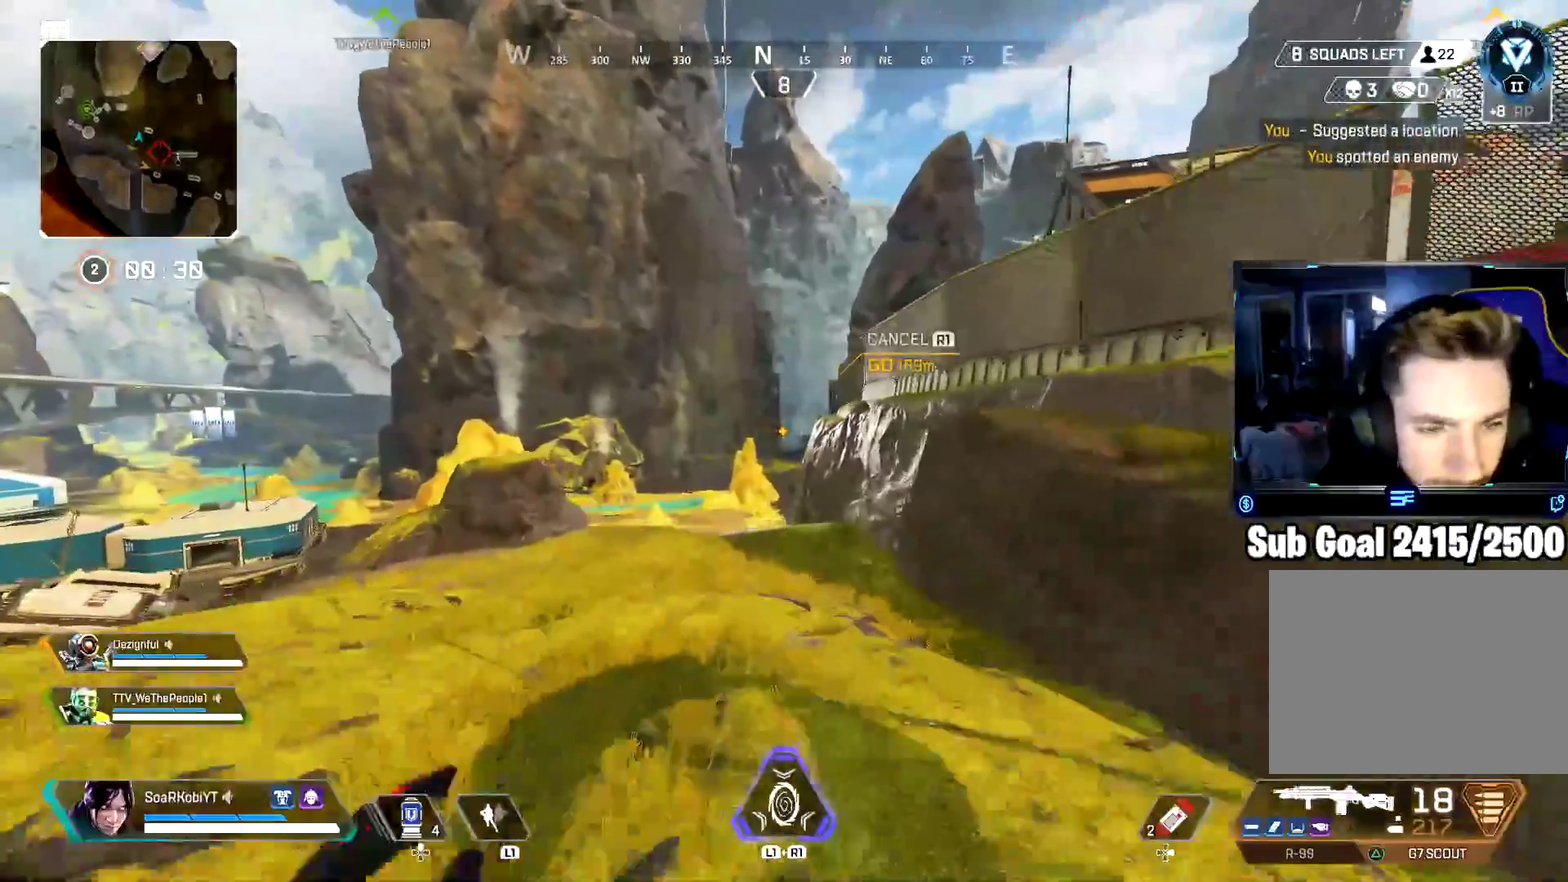
Gameplay with a controller (PlayStation layout); each line is a JSON object with the inputs held at the frame after it. "button_events" lists button changes between this image and that frame as [ms after this image, input, new state], when the widget could be followed in between (sticks are given only as held states). Not read: L1 R1.
{"buttons": [], "left_stick": "up", "right_stick": "center", "button_events": [[300, "TOUCHPAD", "down"], [400, "TOUCHPAD", "up"]]}
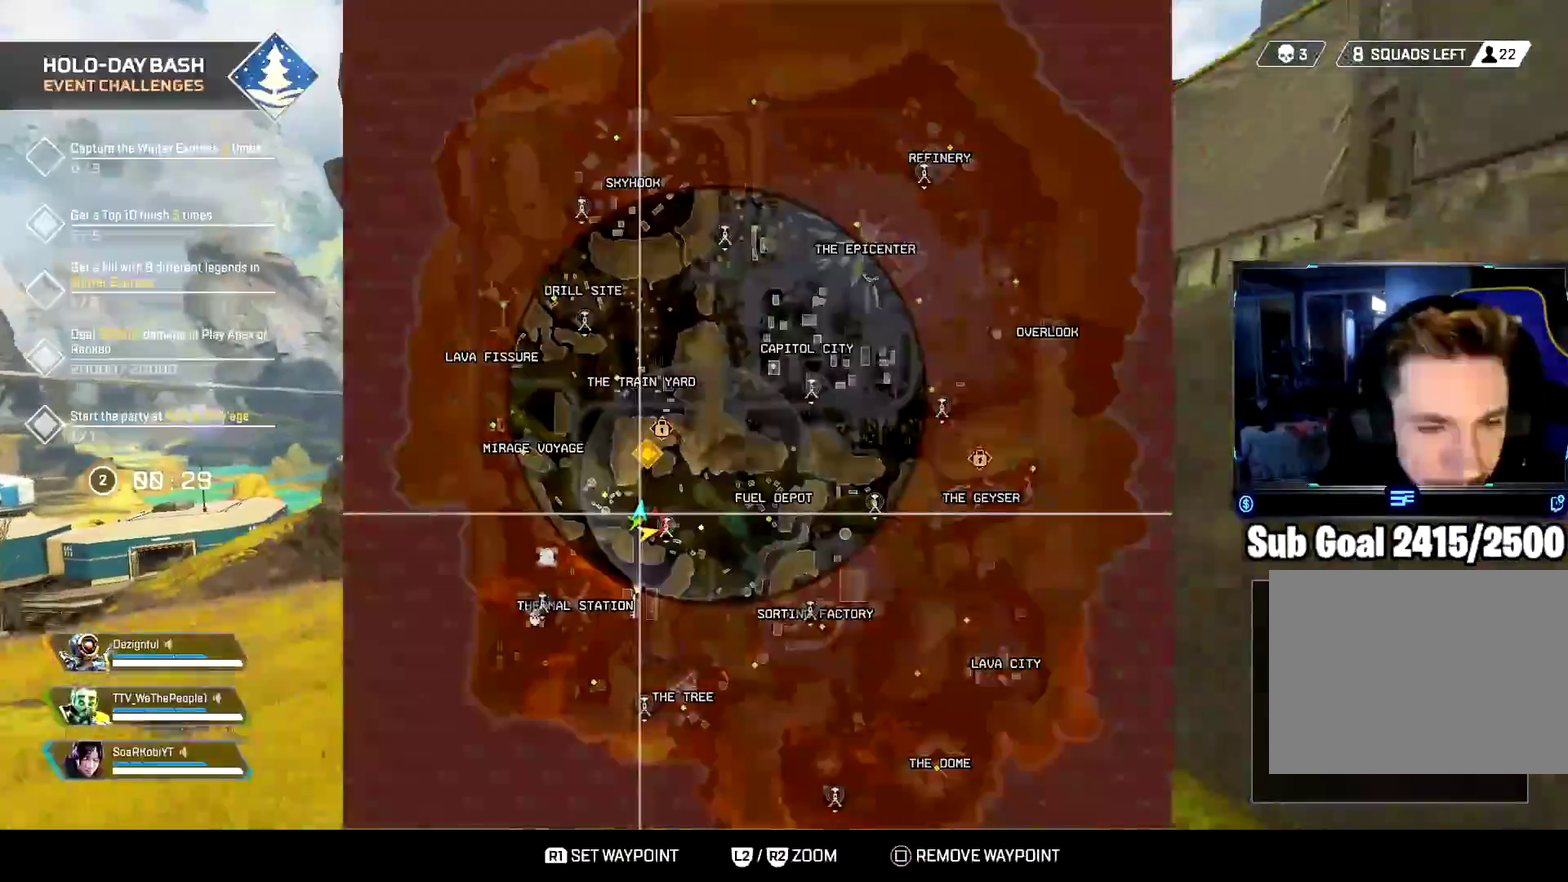
{"buttons": [], "left_stick": "up", "right_stick": "center", "button_events": [[434, "TOUCHPAD", "down"], [501, "TOUCHPAD", "up"]]}
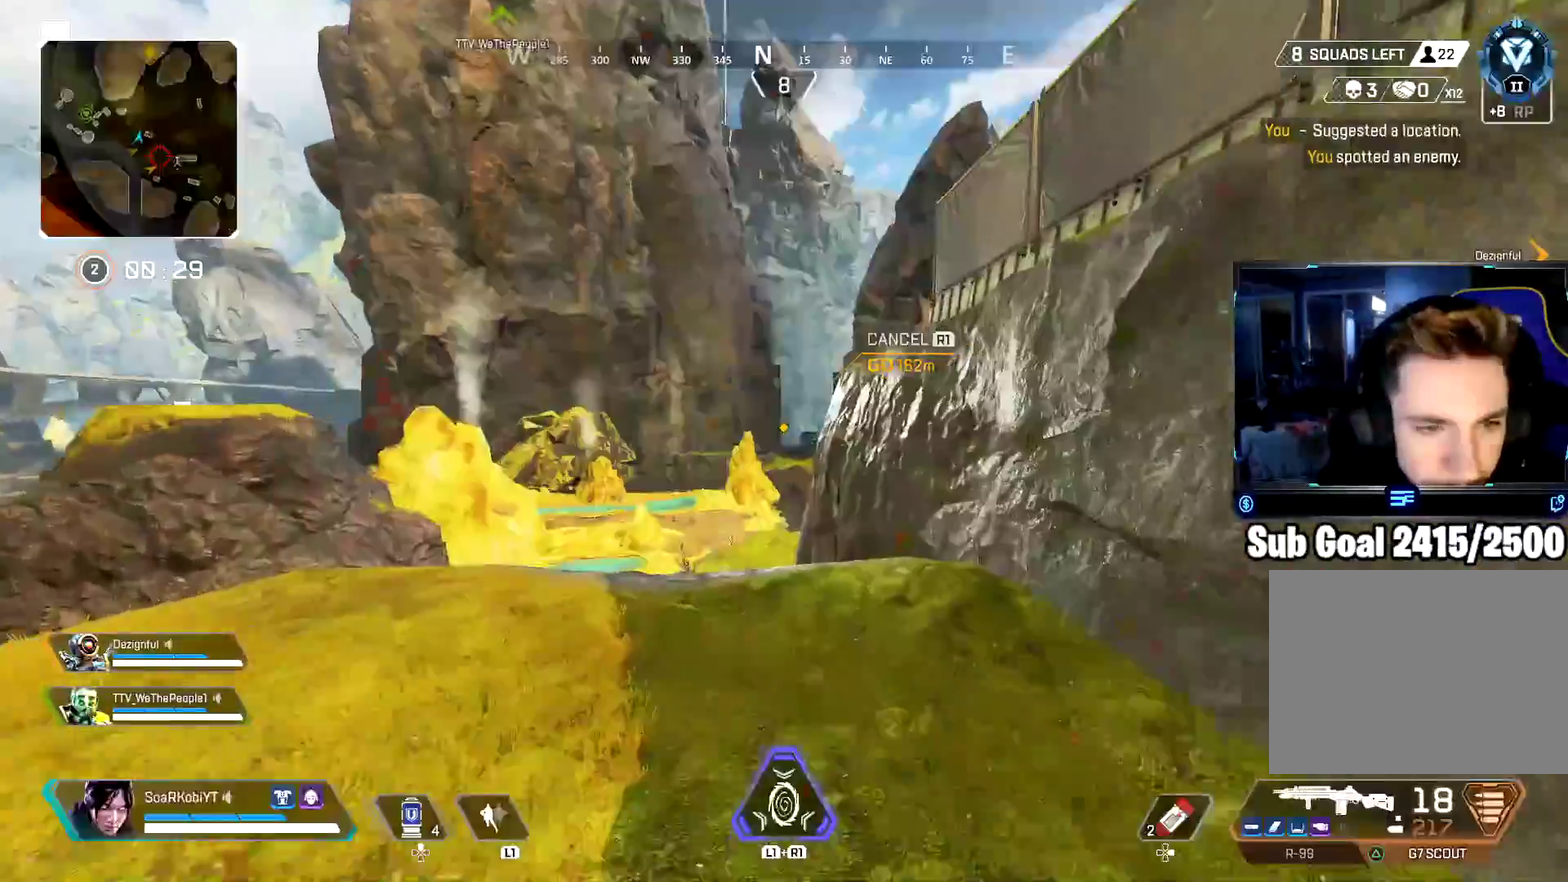
{"buttons": ["CIRCLE"], "left_stick": "up", "right_stick": "center"}
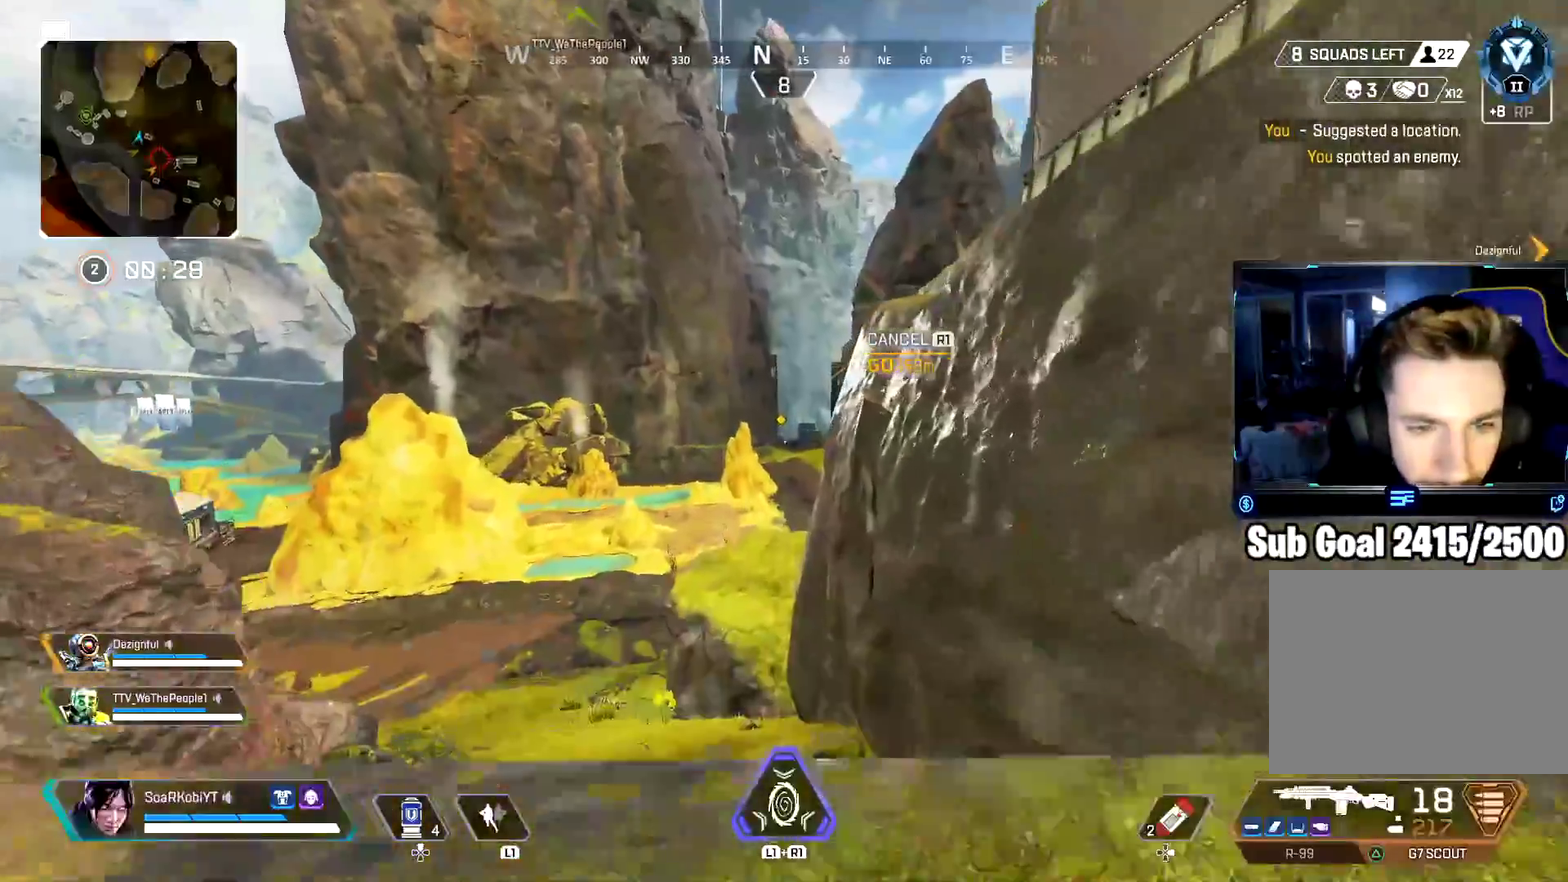
{"buttons": [], "left_stick": "up-right", "right_stick": "center", "button_events": [[201, "CIRCLE", "up"], [334, "CROSS", "down"], [484, "CROSS", "up"]]}
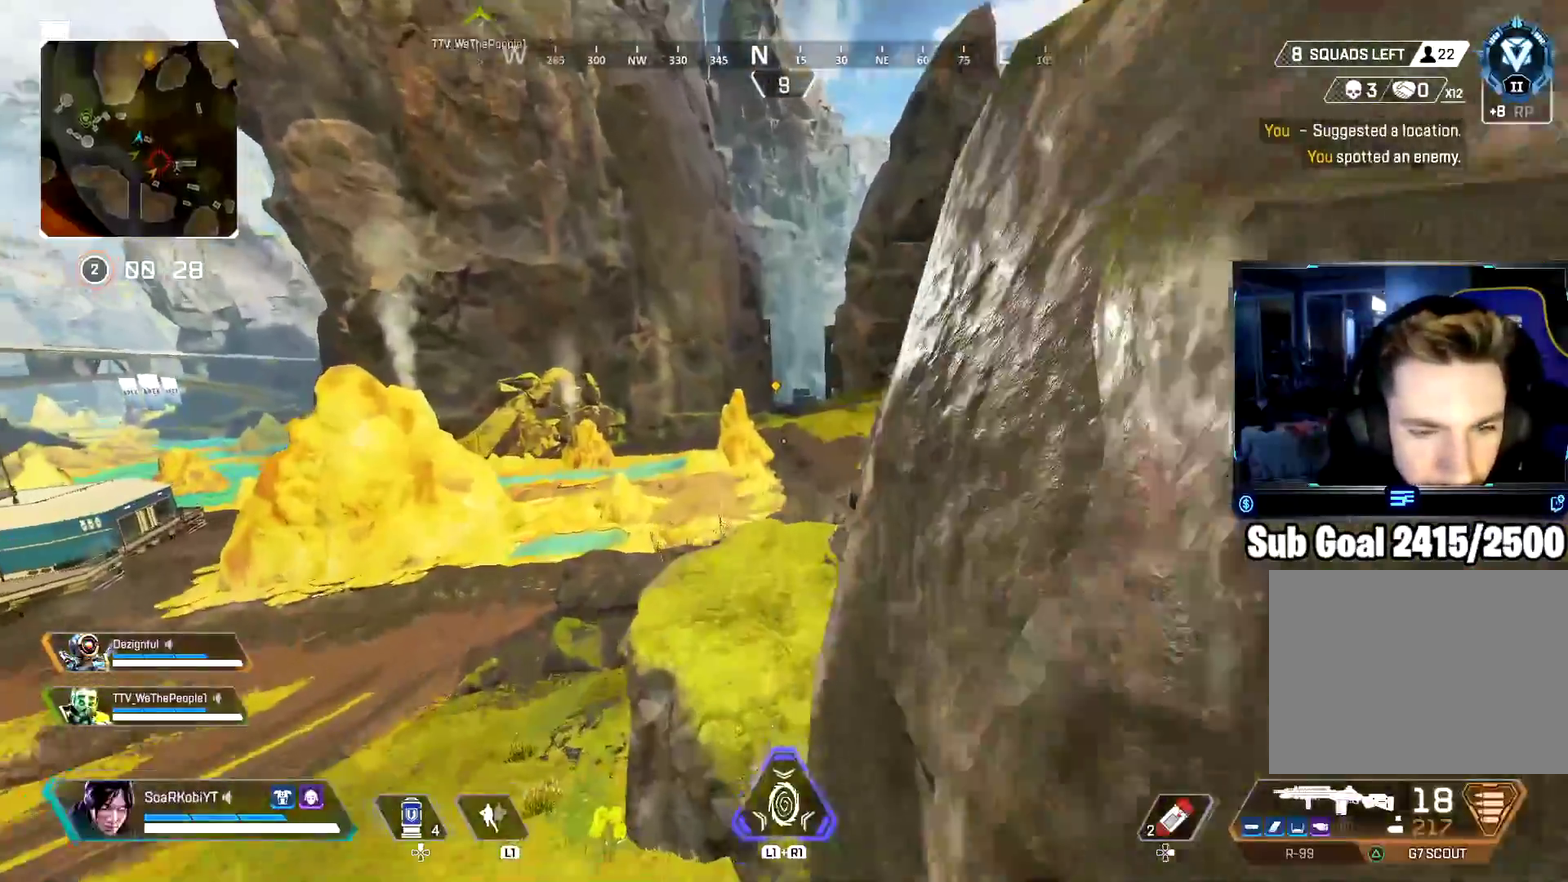
{"buttons": [], "left_stick": "up", "right_stick": "center", "button_events": []}